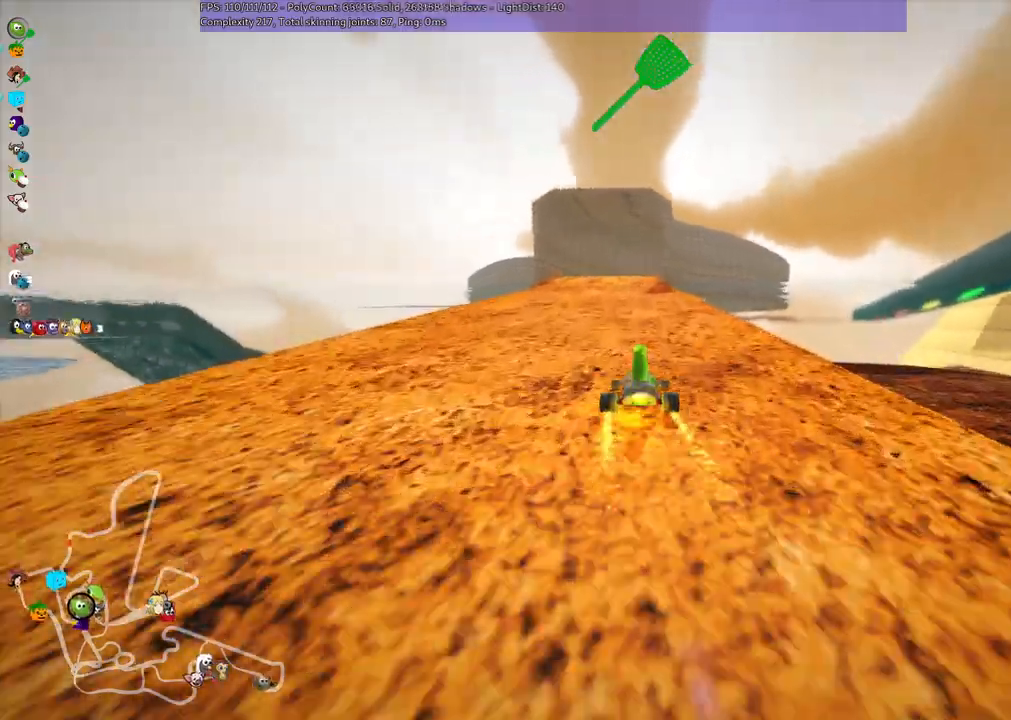
Gameplay with keyboard; each line is a JSON object with the keys held at the frame after it. "events" lists presses ("down") and releases ("up") of ".", "/", "alt_r", "b", "c", "comma", "ctrl_r", "d", "down", "f", "g", "h", "j", "k", "l", "left", "m", "n", "quote", "return", "right", "semicolon", "shift_r", "space", "super", "up" and "v" between this image and that frame as [ms after this image, input, new state], when the widget could be followed in between. No other keys are recorded. Mouse input is not recorded.
{"keys": ["m", "right", "up"], "events": [[50, "left", "down"], [233, "left", "up"], [383, "right", "down"], [417, "m", "down"]]}
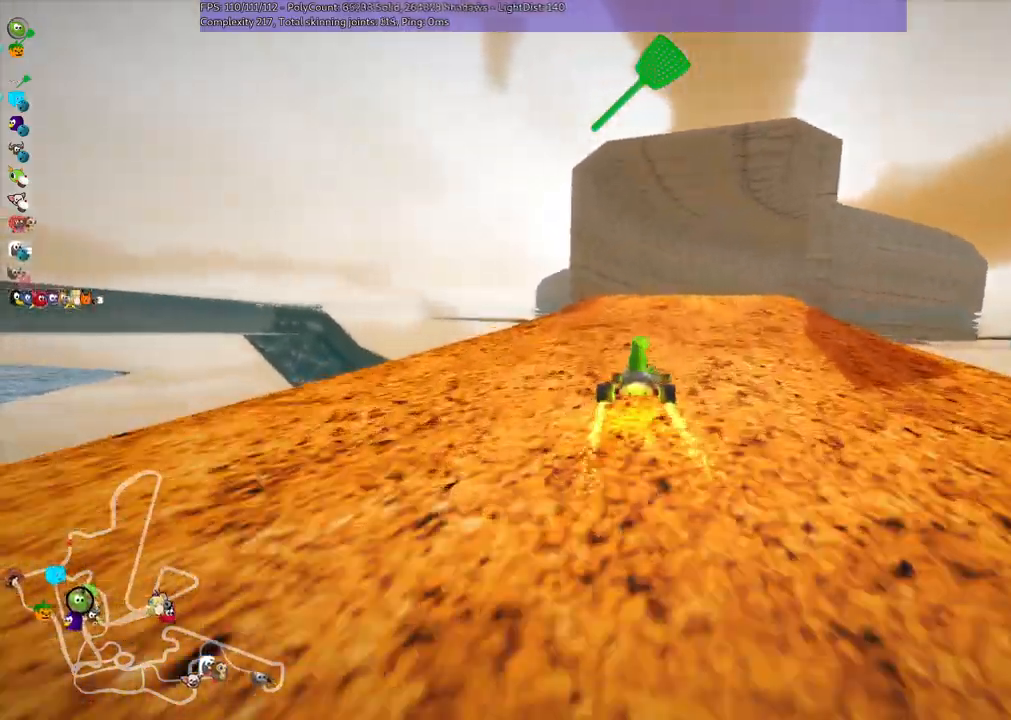
{"keys": ["m", "right", "up"]}
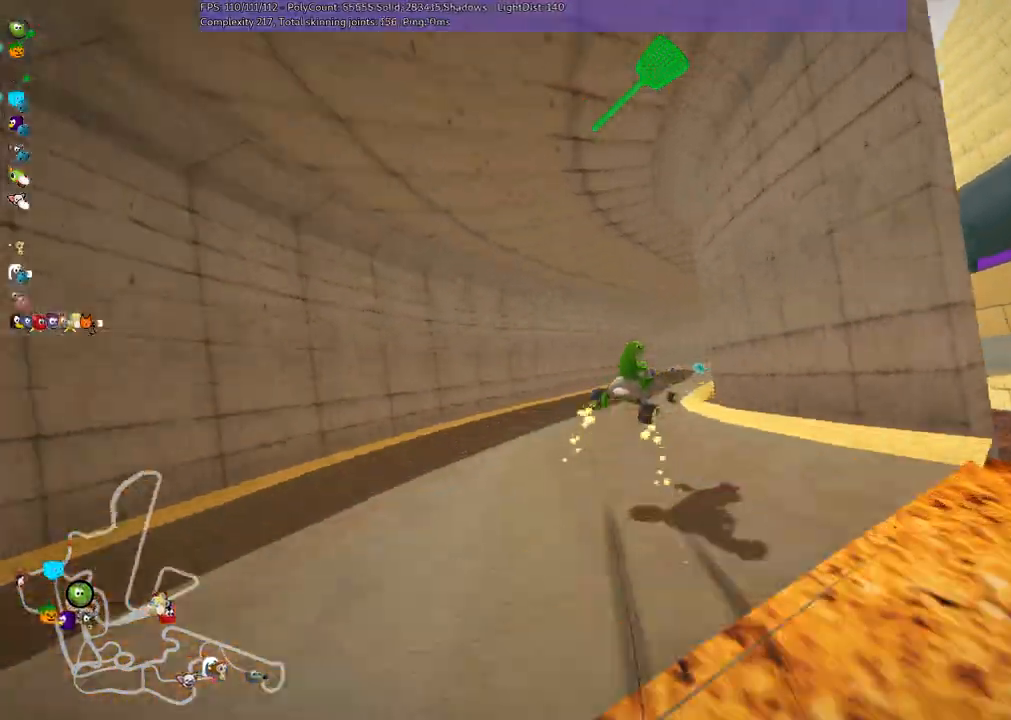
{"keys": ["left", "m", "up"]}
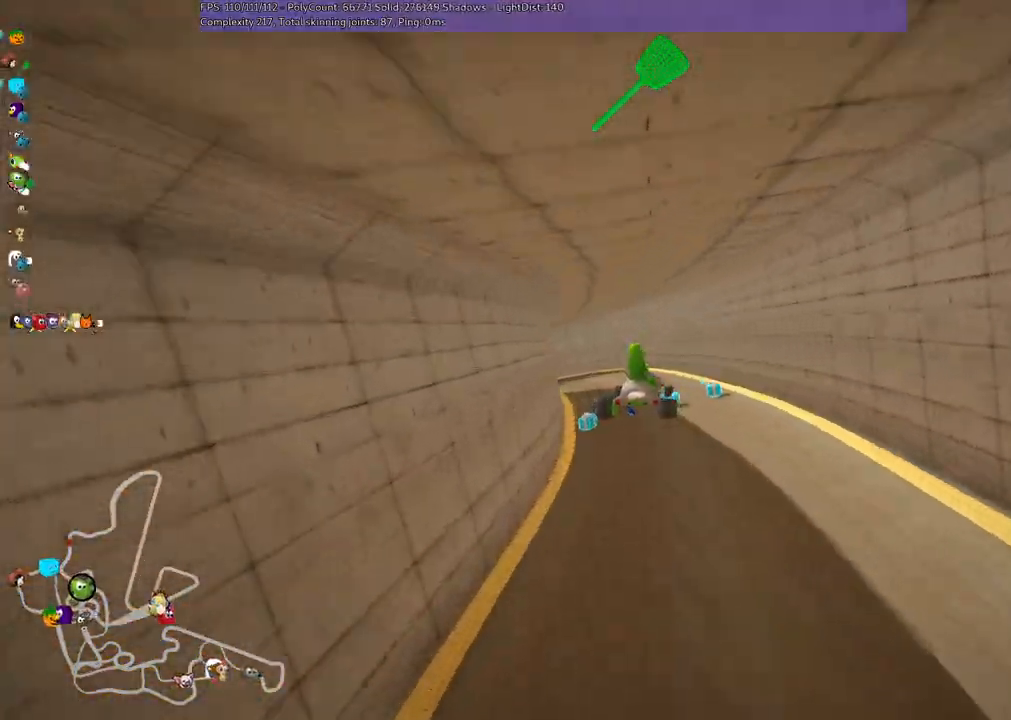
{"keys": ["left", "m", "up"], "events": []}
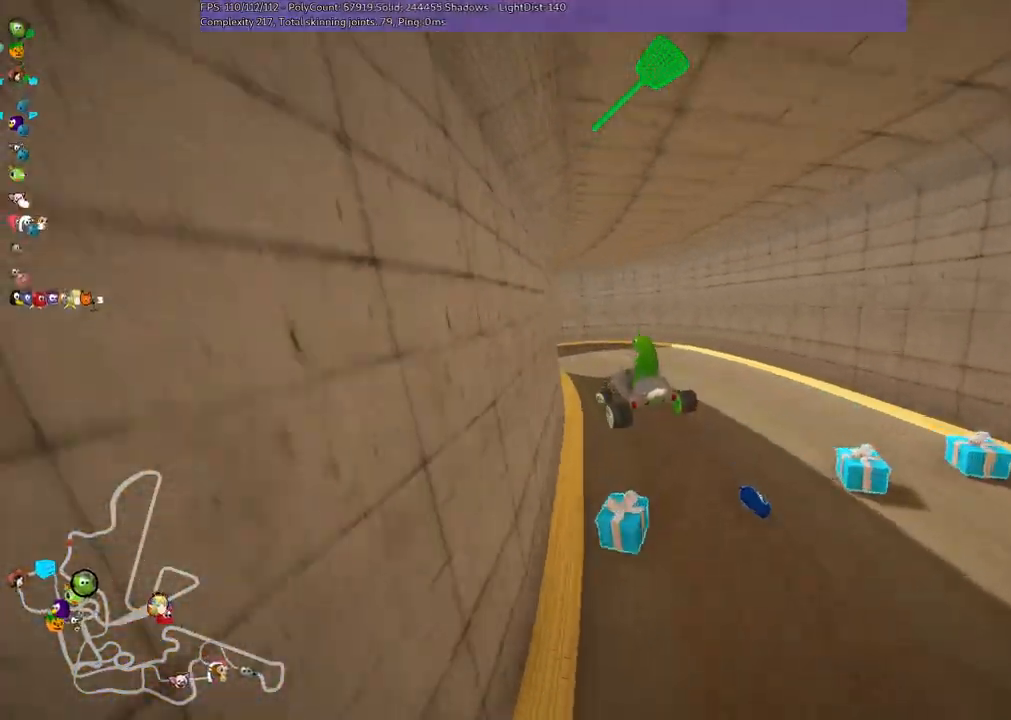
{"keys": ["left", "m", "up"], "events": []}
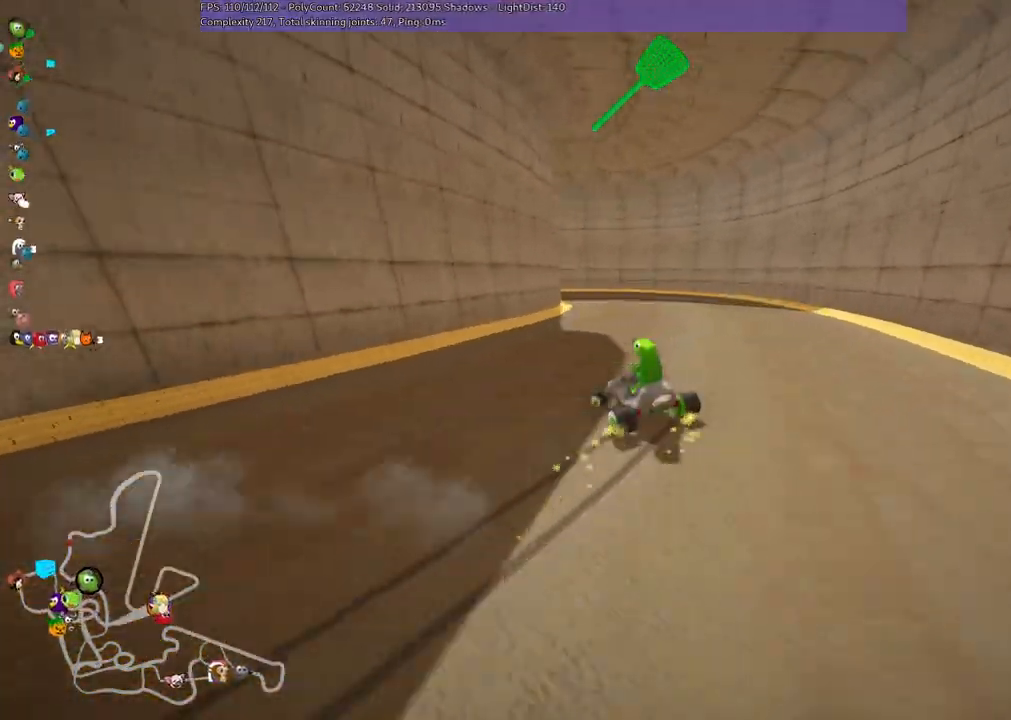
{"keys": ["left", "m", "up"]}
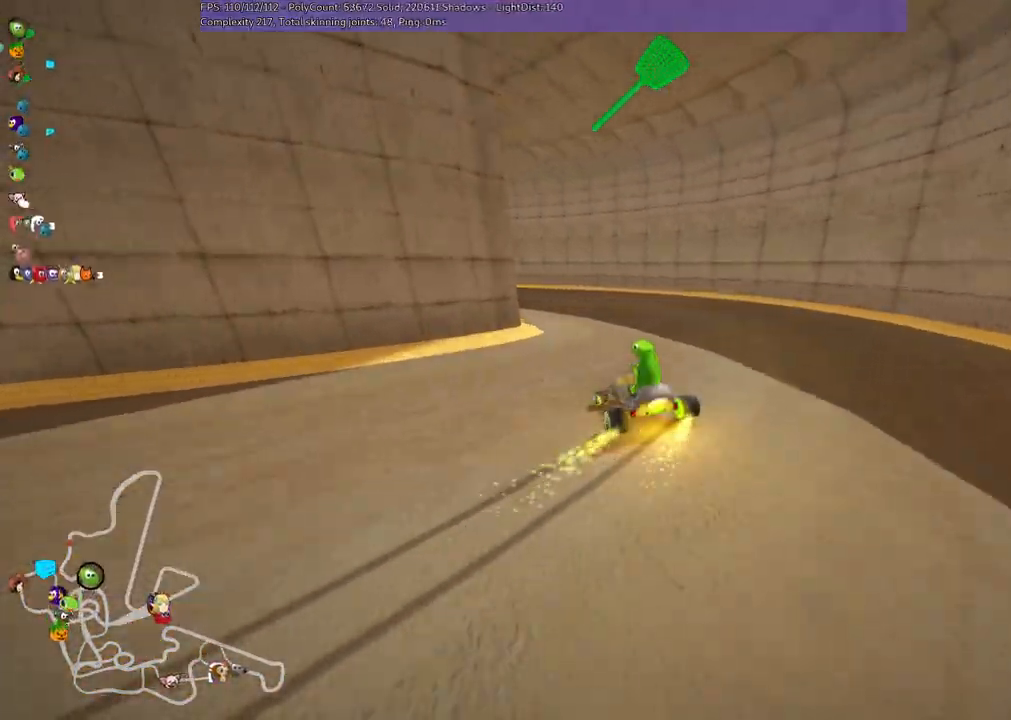
{"keys": ["left", "n", "up"], "events": [[200, "m", "up"], [233, "n", "down"]]}
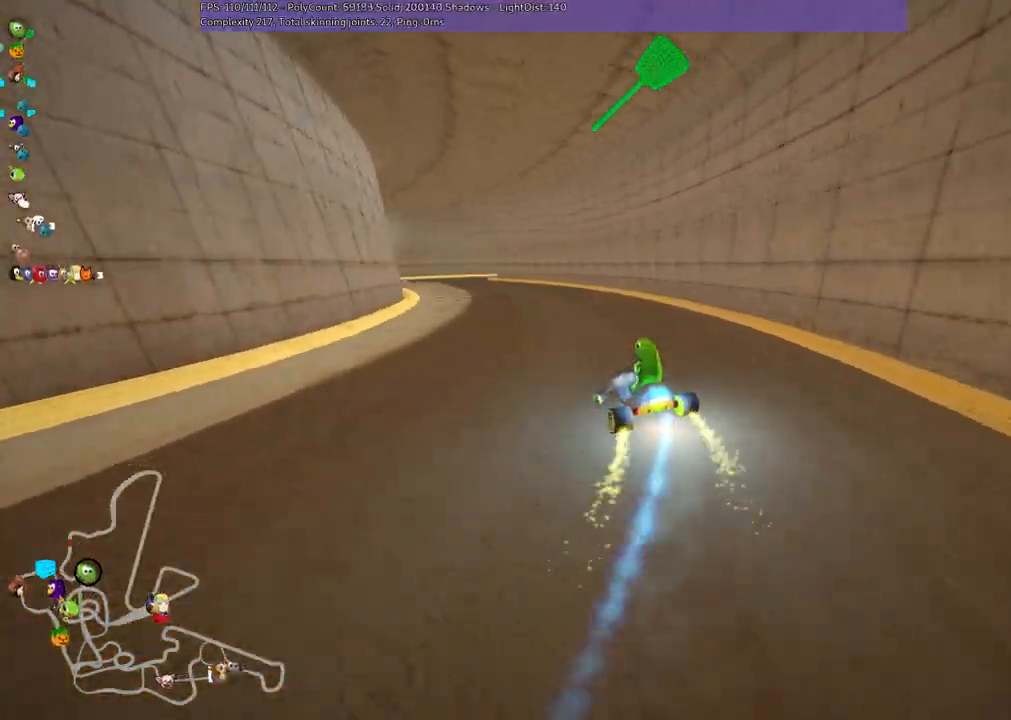
{"keys": ["left", "up"], "events": [[33, "left", "up"], [33, "n", "up"], [367, "left", "down"]]}
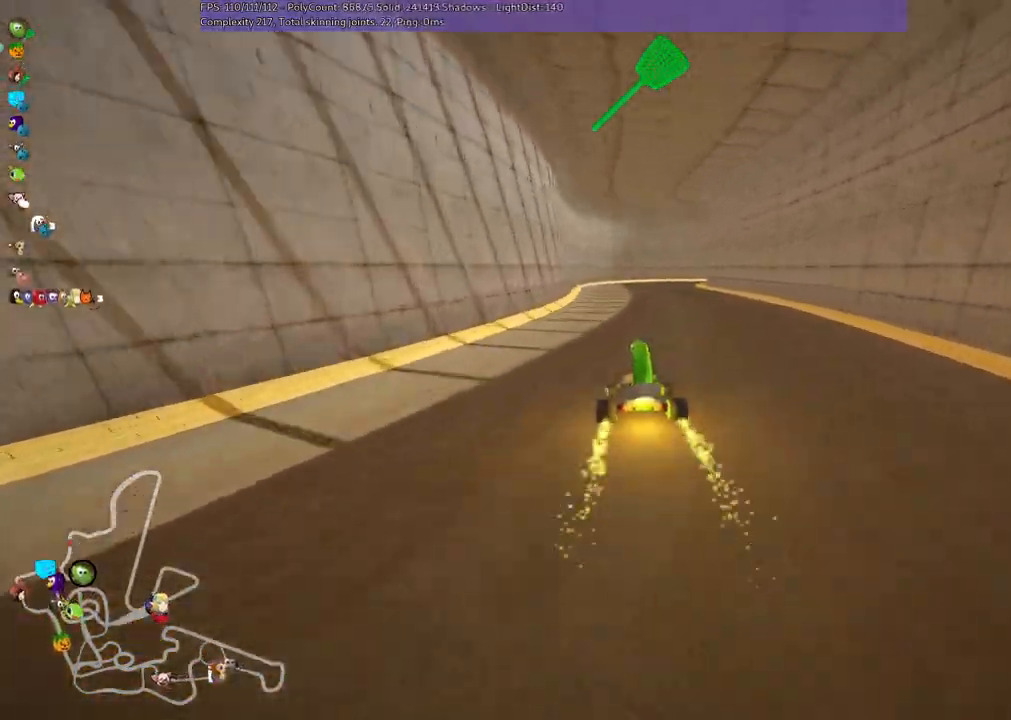
{"keys": ["left", "m", "right", "up"], "events": [[50, "left", "up"], [100, "right", "down"], [150, "m", "down"], [233, "left", "down"], [283, "right", "up"], [433, "right", "down"]]}
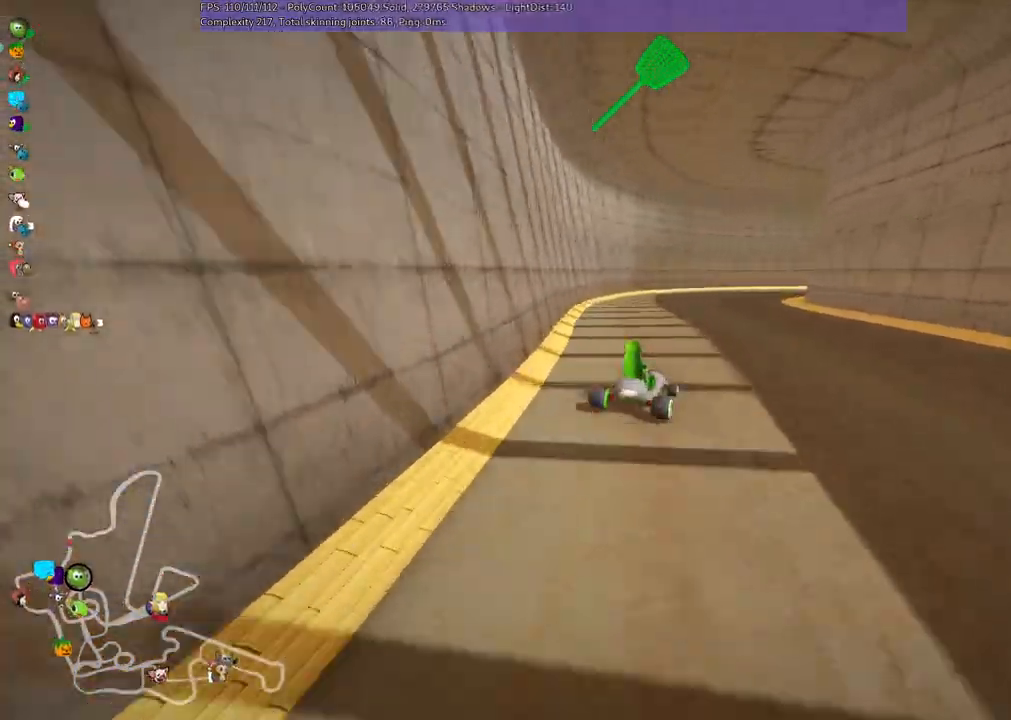
{"keys": ["left", "m", "right", "up"], "events": [[167, "right", "up"], [367, "right", "down"]]}
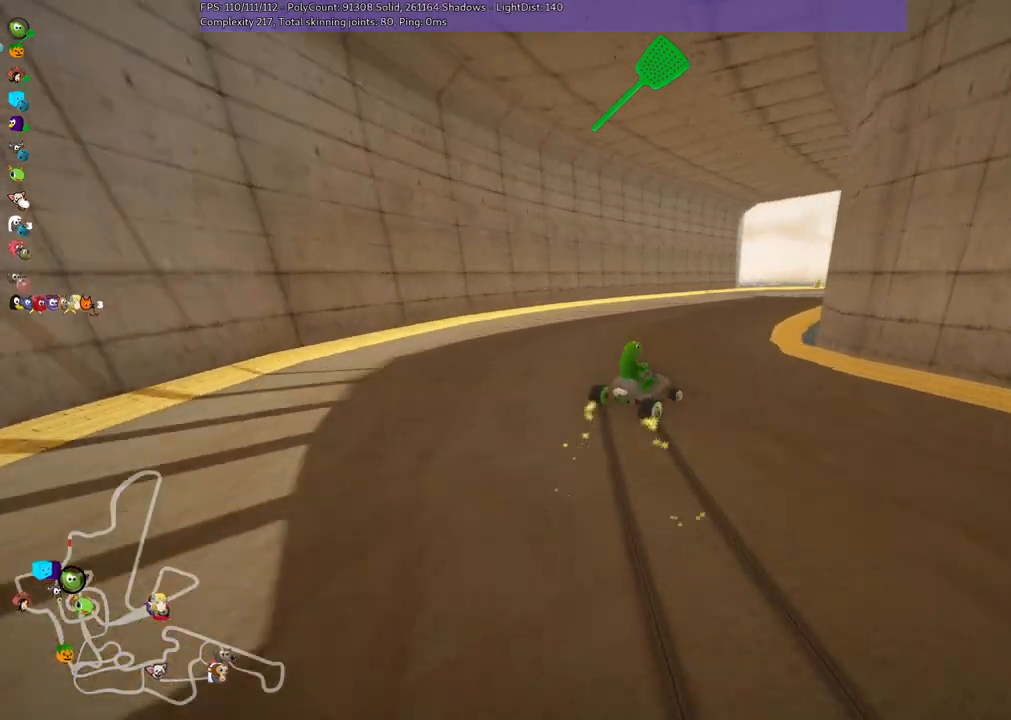
{"keys": ["up"], "events": [[333, "left", "up"], [333, "m", "up"], [400, "right", "up"]]}
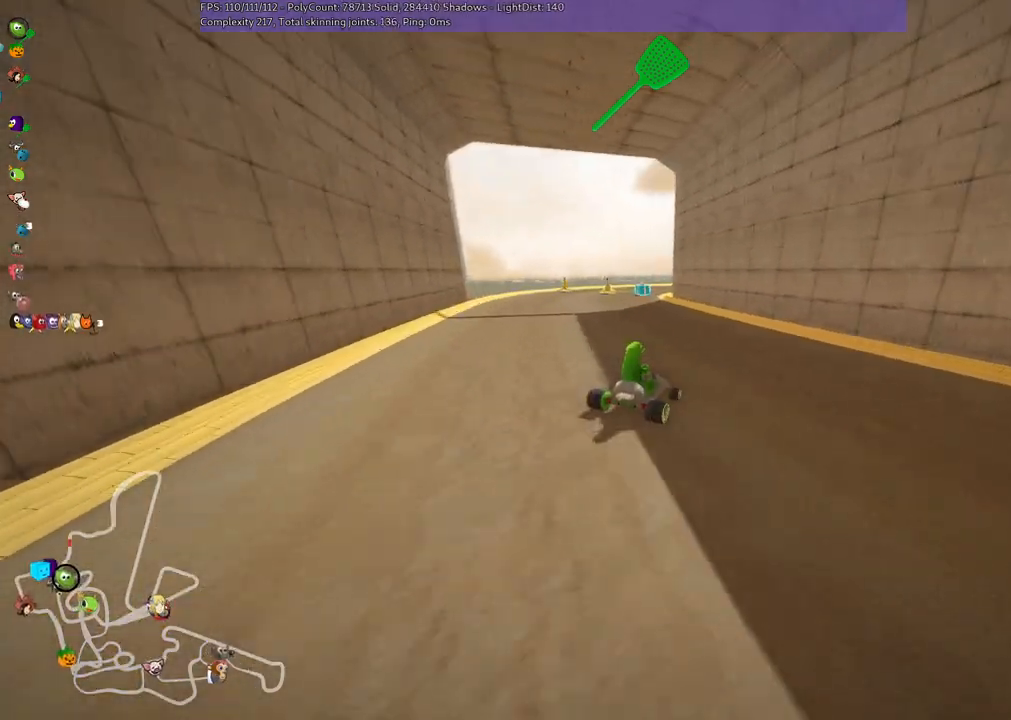
{"keys": ["right", "up"], "events": [[133, "left", "down"], [133, "n", "down"], [267, "left", "up"], [367, "n", "up"], [500, "right", "down"]]}
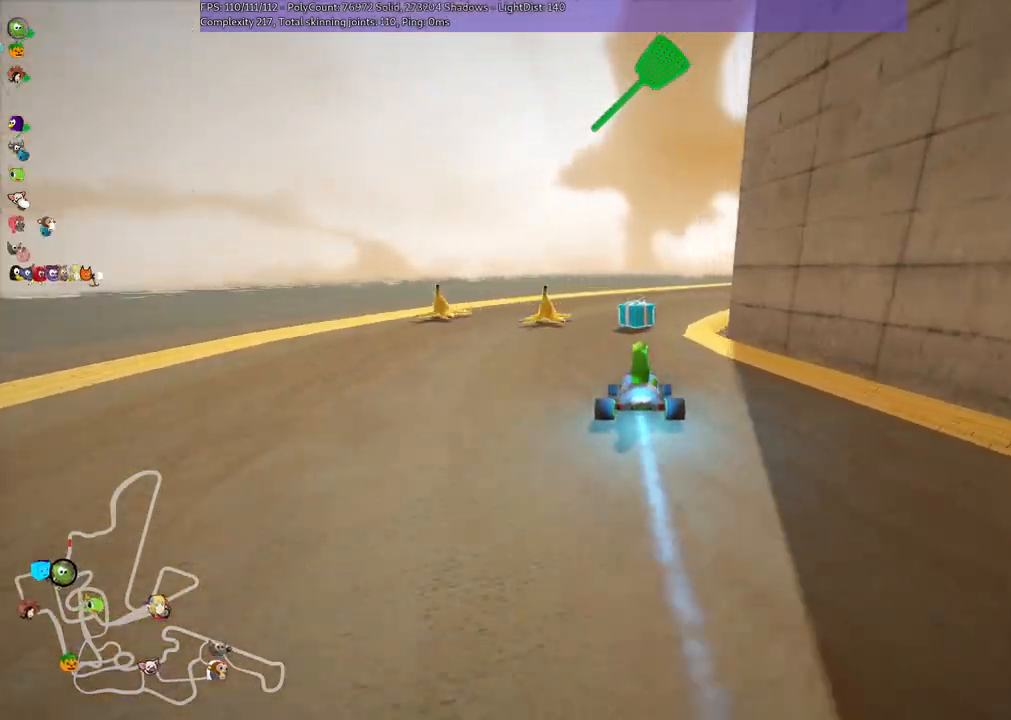
{"keys": ["left", "m", "up"], "events": [[67, "m", "down"], [100, "left", "down"], [200, "right", "up"]]}
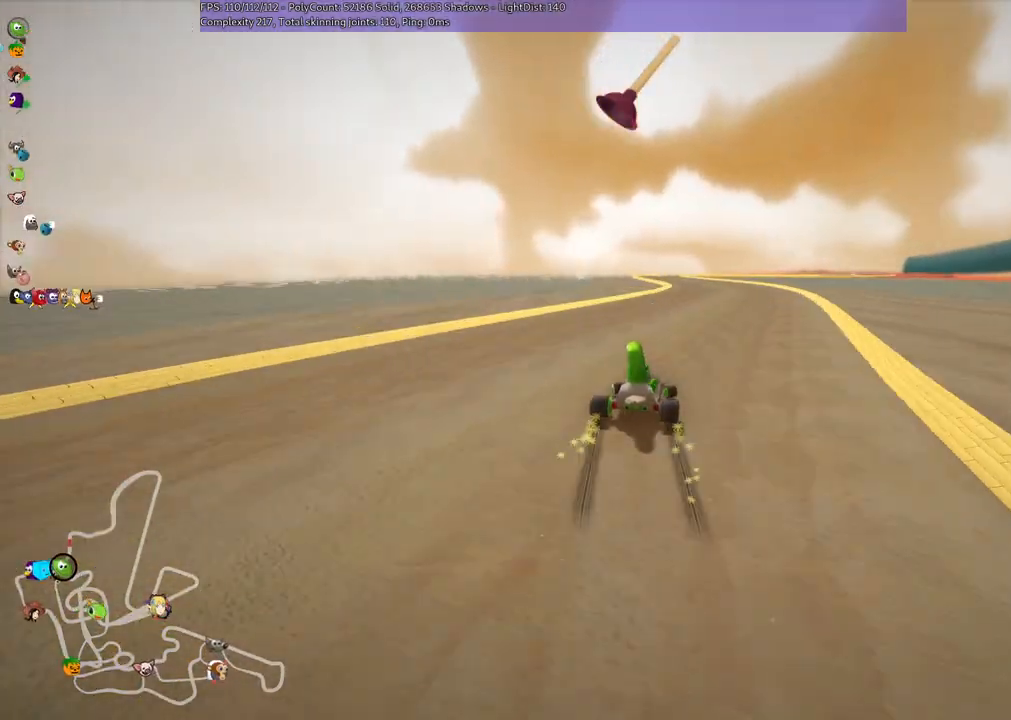
{"keys": ["left", "m", "up"], "events": []}
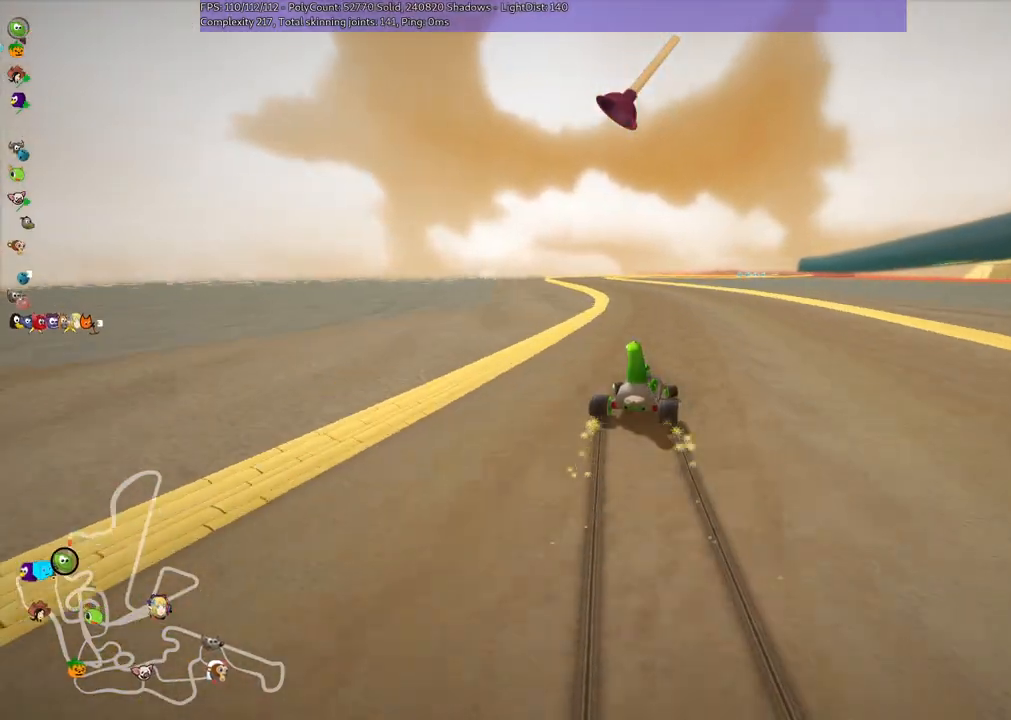
{"keys": ["left", "m", "n", "up"], "events": [[450, "n", "down"]]}
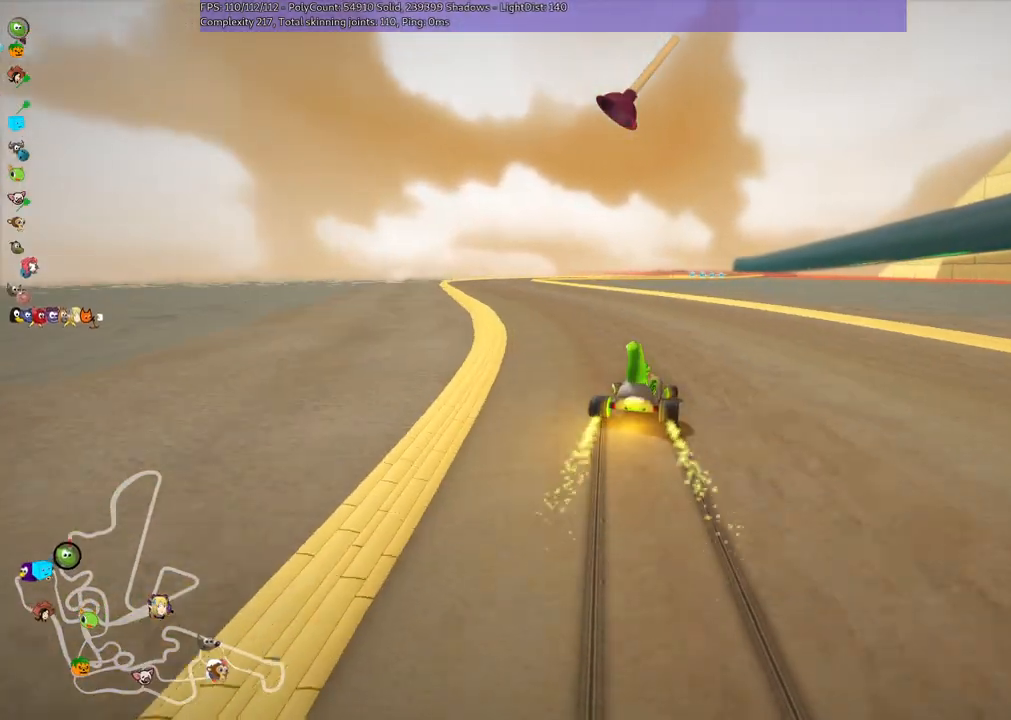
{"keys": ["up"], "events": [[33, "m", "up"], [333, "n", "up"], [367, "left", "up"]]}
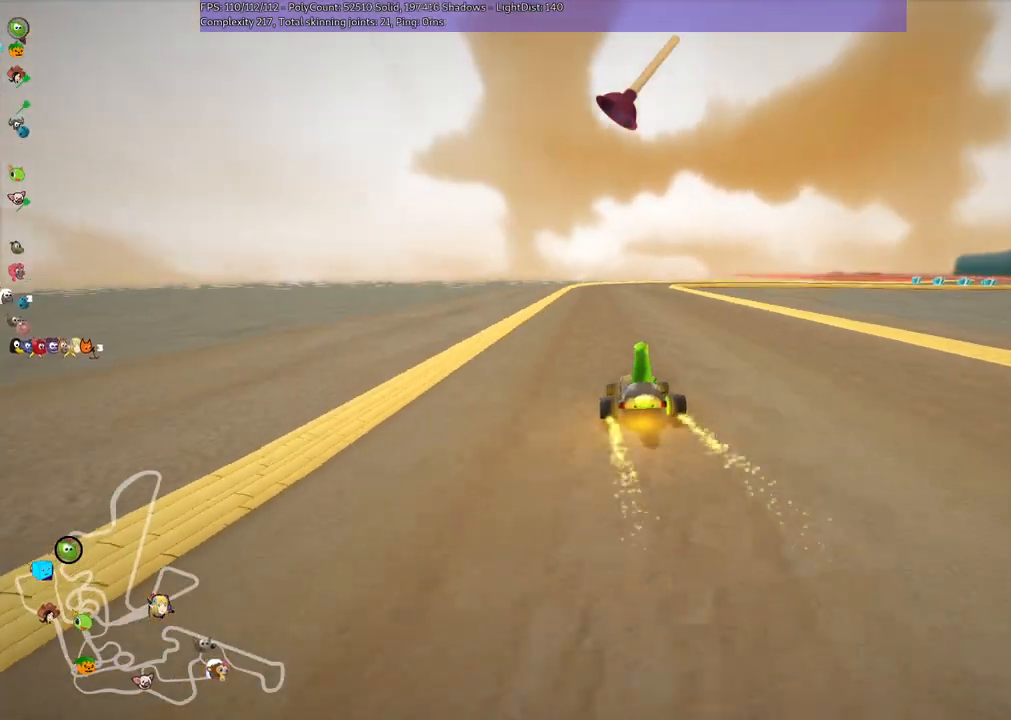
{"keys": ["up"], "events": [[167, "space", "down"], [500, "space", "up"]]}
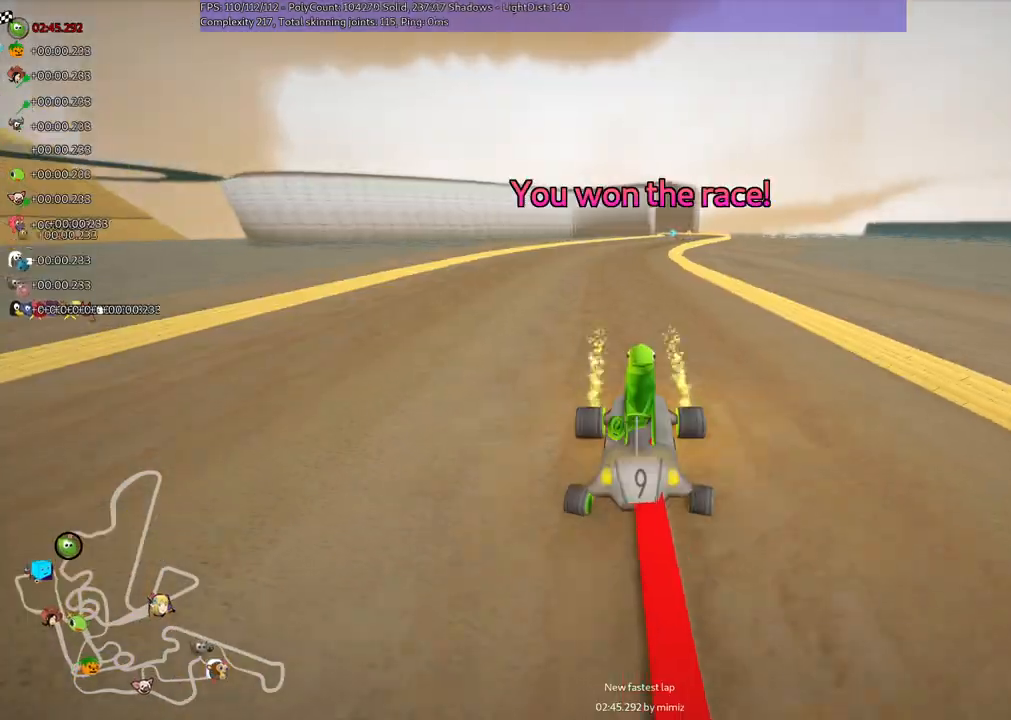
{"keys": ["up"], "events": []}
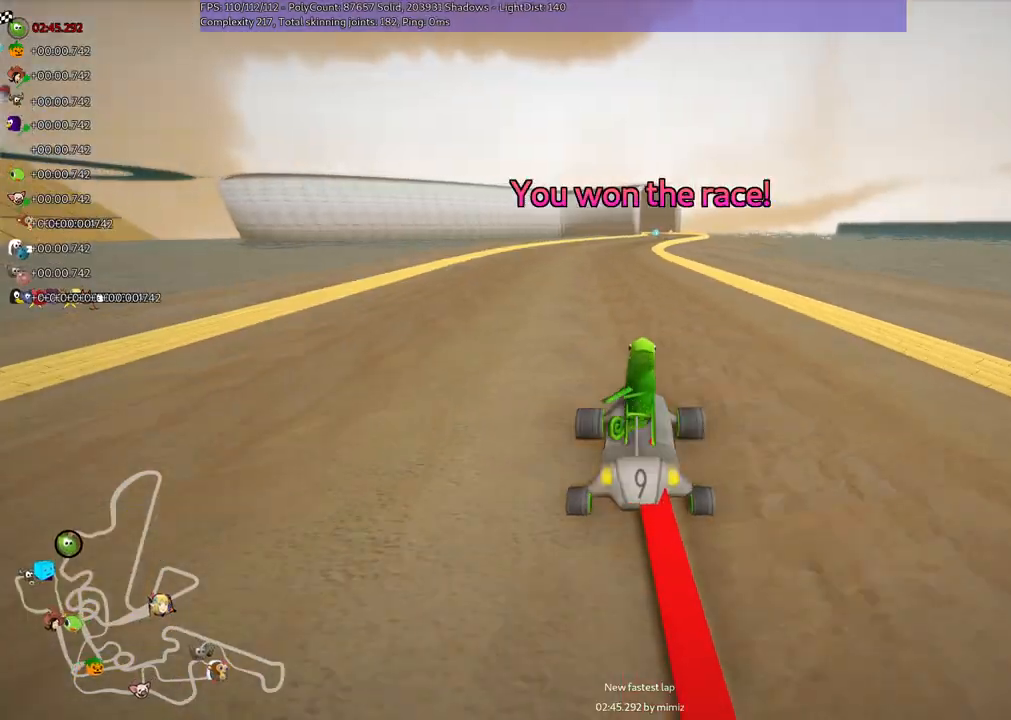
{"keys": [], "events": [[67, "up", "up"]]}